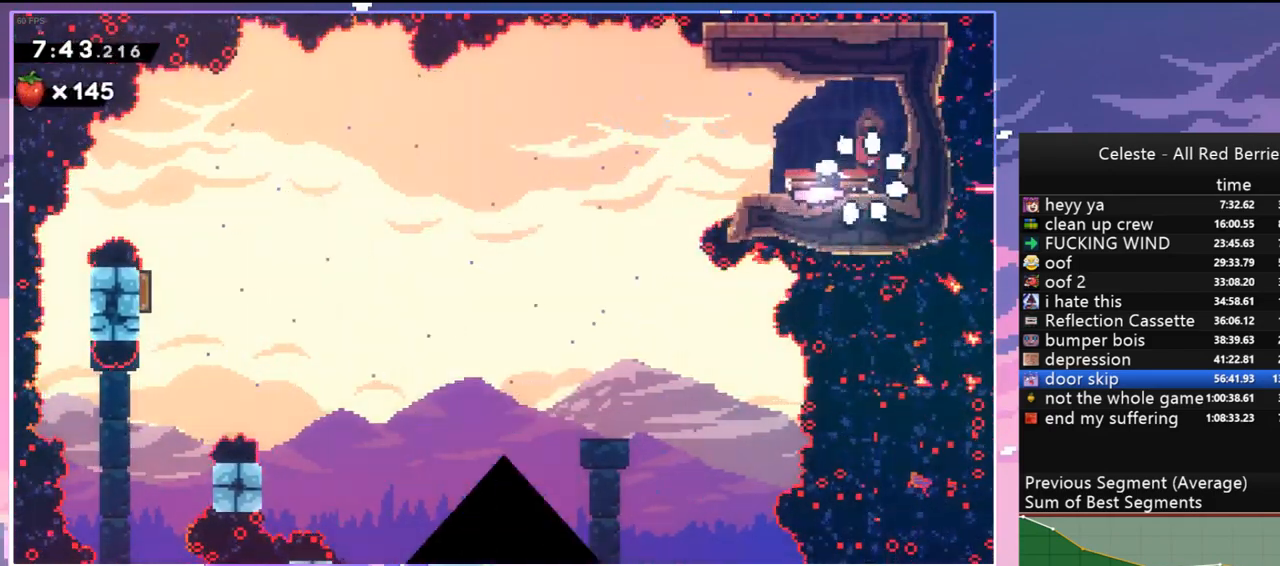
Gameplay with keyboard; each line is a JSON object with the keys held at the frame after it. "events" lists presses ("down") and releases ("up") of "dash", "down", "grab", "jump", "jump2", "left", "menu", "right", "skip" and "up" between this image and that frame as [ms after this image, input, new state], when the widget could be followed in between. No other keys are recorded. Mouse input is not recorded. Key names are as the overlay labels them; some are game actions (e.g. jump) rather than physical keys.
{"keys": ["down", "left"], "events": [[17, "skip", "up"], [67, "skip", "down"], [167, "skip", "up"], [217, "down", "down"], [217, "left", "down"]]}
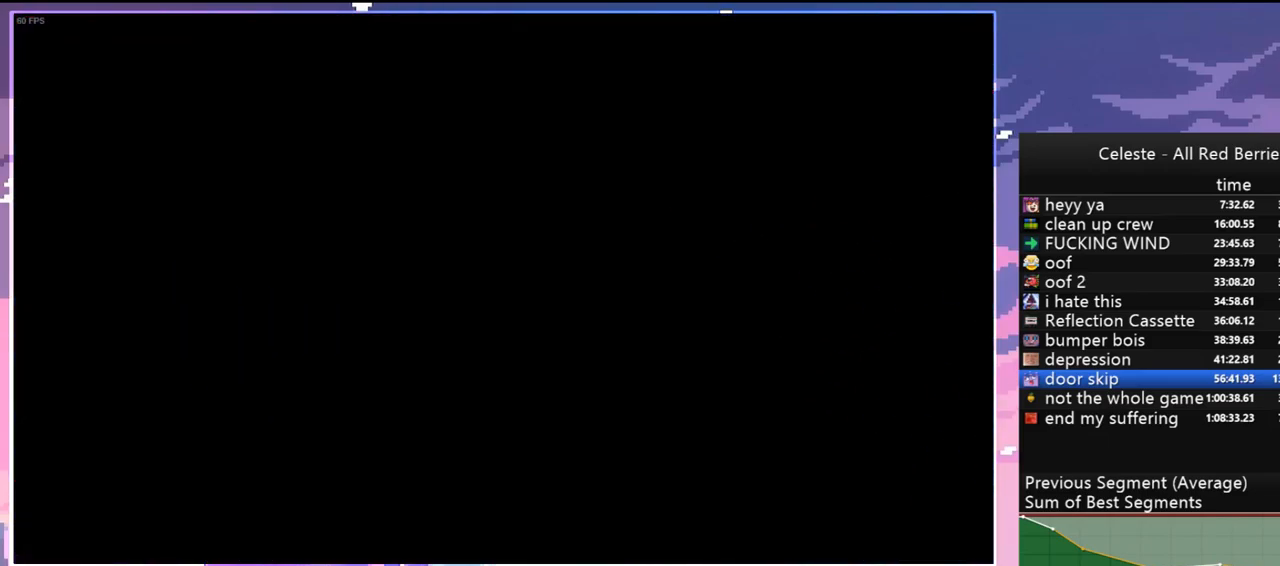
{"keys": ["down", "left"], "events": []}
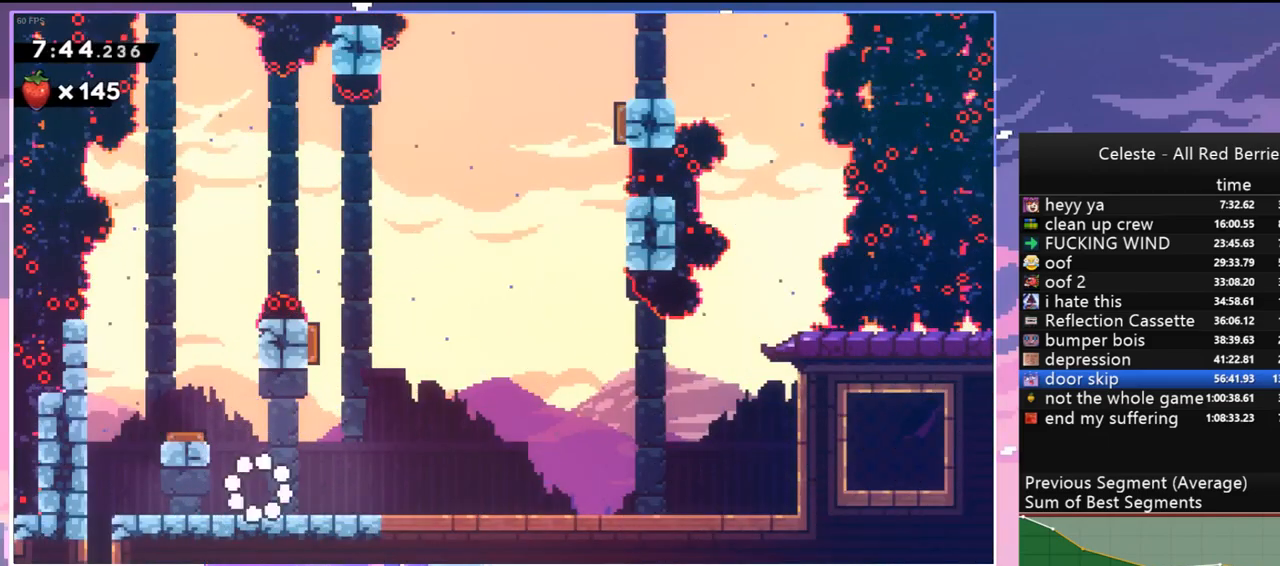
{"keys": ["down"], "events": [[100, "dash", "down"], [150, "jump", "down"], [250, "dash", "up"], [250, "jump", "up"], [384, "dash", "down"], [384, "left", "up"], [467, "dash", "up"]]}
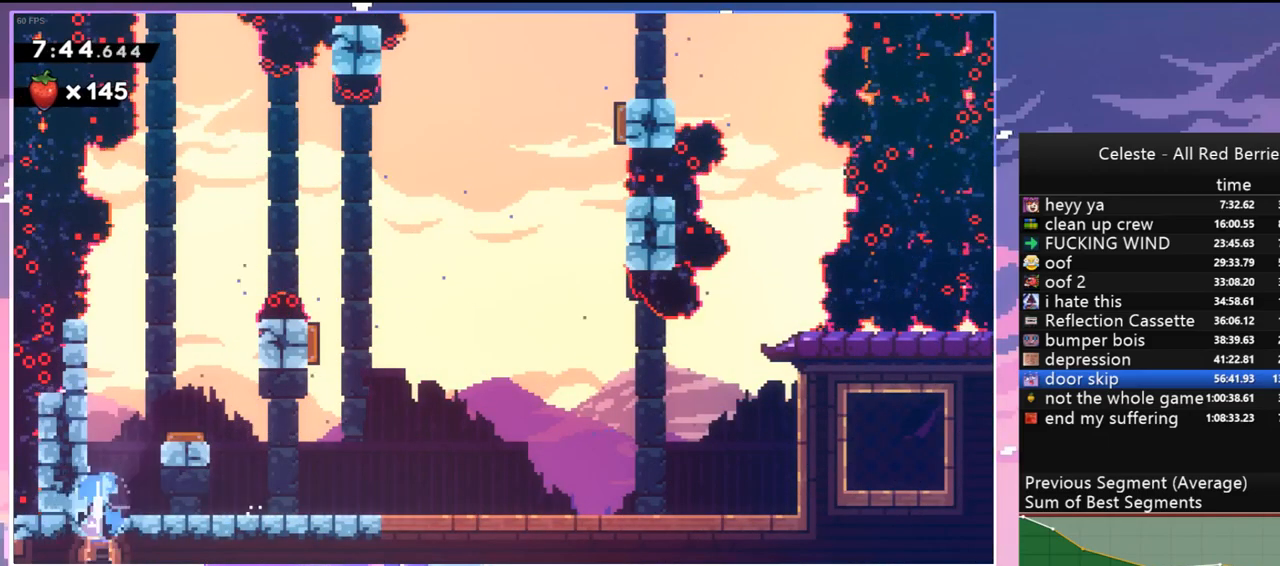
{"keys": ["down"], "events": []}
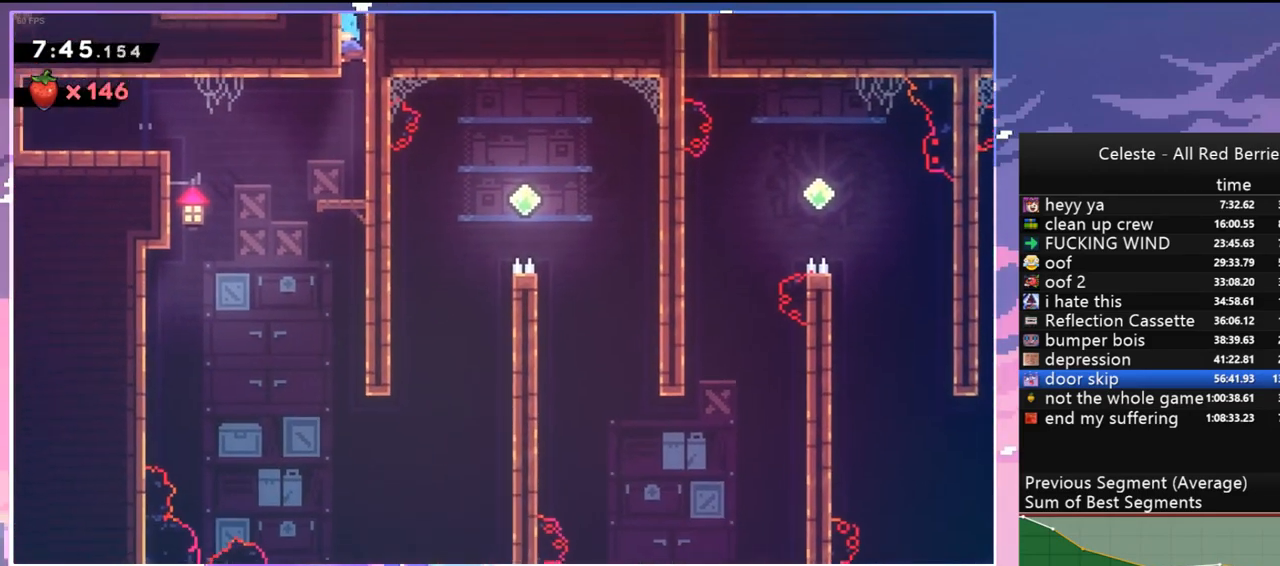
{"keys": ["left"], "events": [[184, "down", "up"], [184, "left", "down"]]}
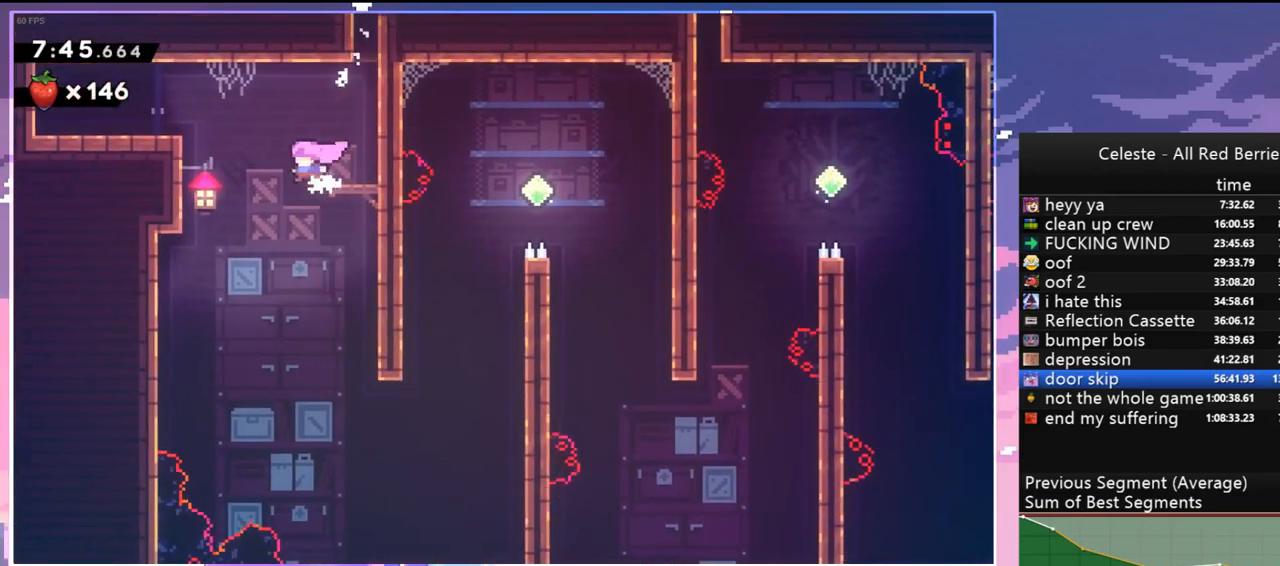
{"keys": ["right"], "events": [[100, "down", "down"], [100, "left", "up"], [100, "right", "down"], [150, "down", "up"]]}
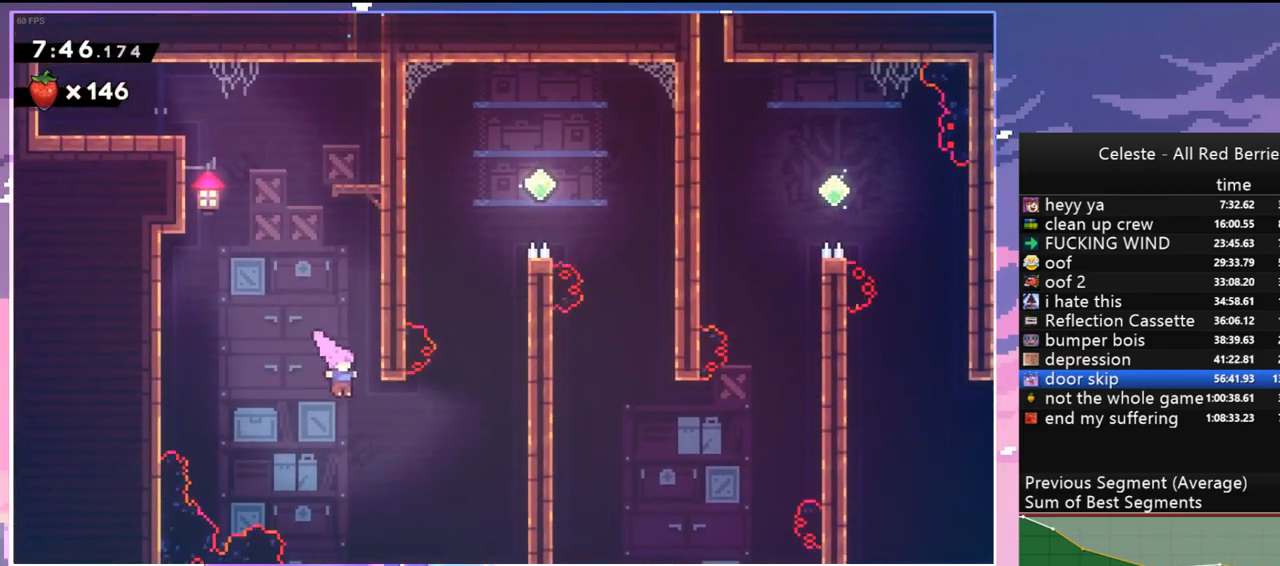
{"keys": ["grab", "jump", "right", "up"], "events": [[117, "dash", "down"], [217, "up", "down"], [250, "grab", "down"], [400, "dash", "up"], [450, "jump", "down"]]}
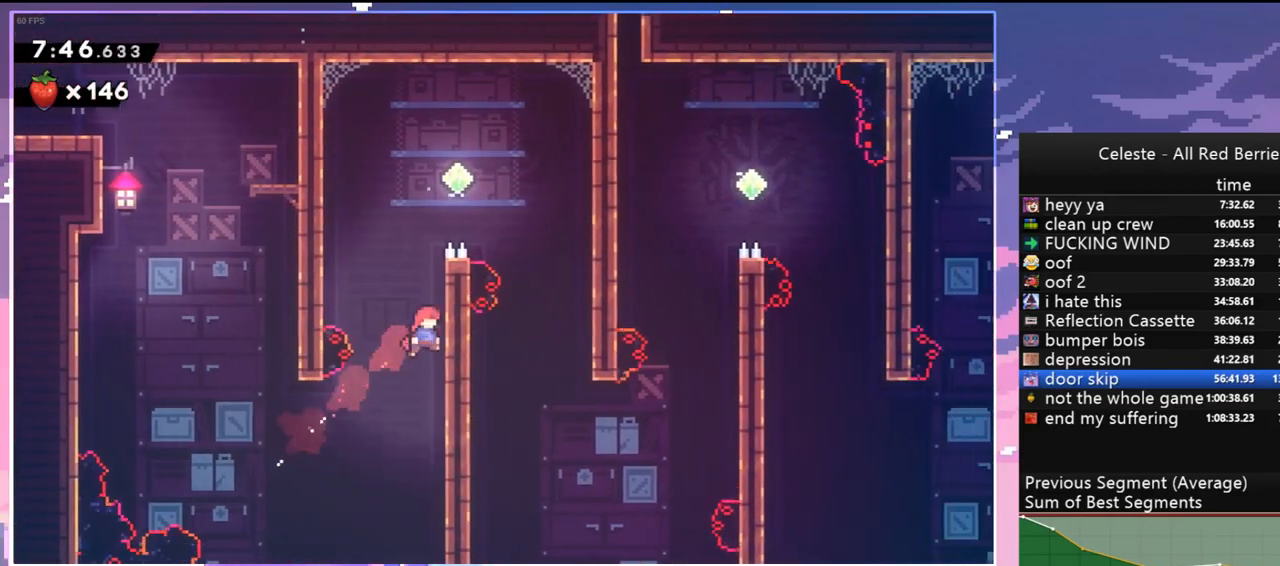
{"keys": ["right"], "events": [[84, "grab", "up"], [84, "jump", "up"], [84, "right", "up"], [184, "dash", "down"], [317, "dash", "up"], [417, "right", "down"], [417, "up", "up"]]}
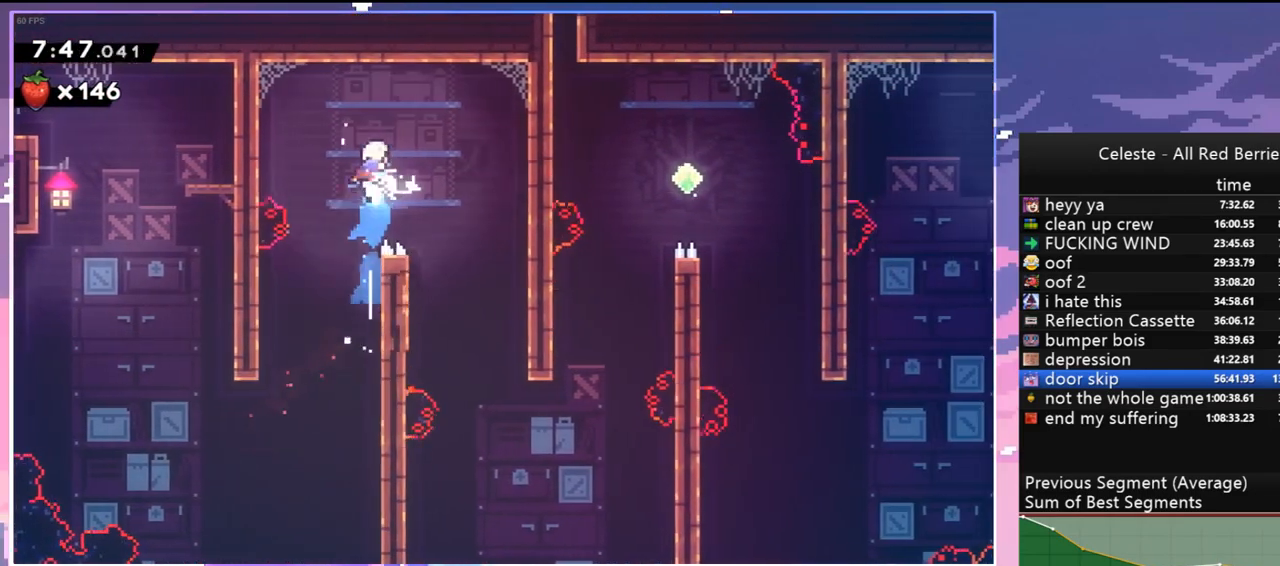
{"keys": ["down"], "events": [[50, "down", "down"], [250, "right", "up"]]}
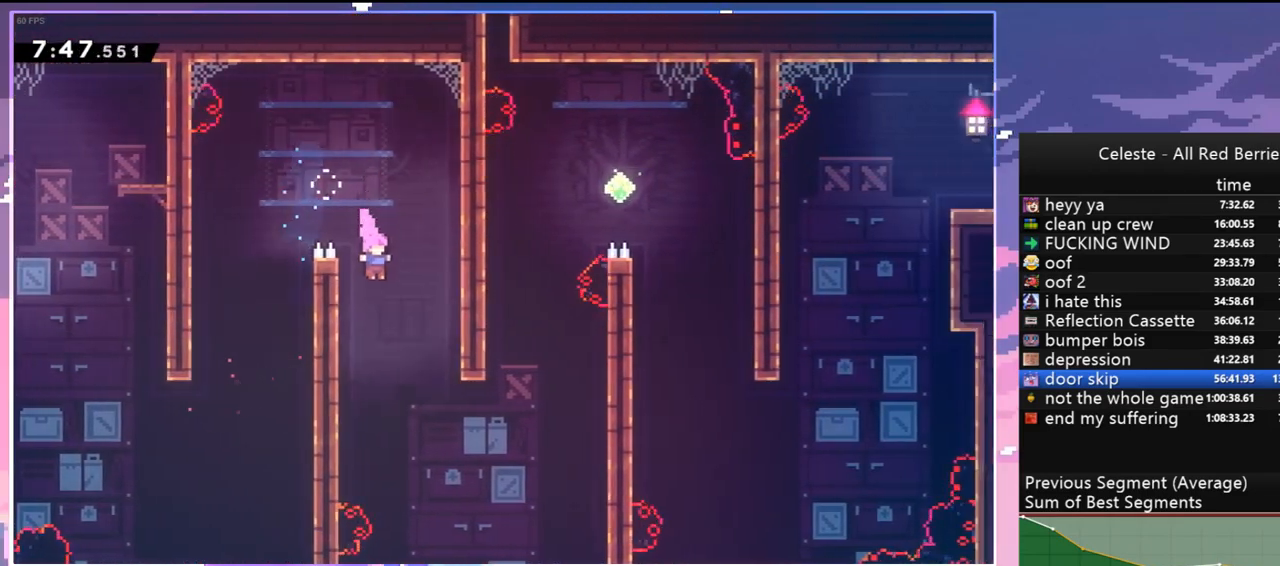
{"keys": ["dash", "up"], "events": [[67, "right", "down"], [117, "dash", "down"], [250, "dash", "up"], [300, "down", "up"], [400, "dash", "down"], [400, "right", "up"], [400, "up", "down"]]}
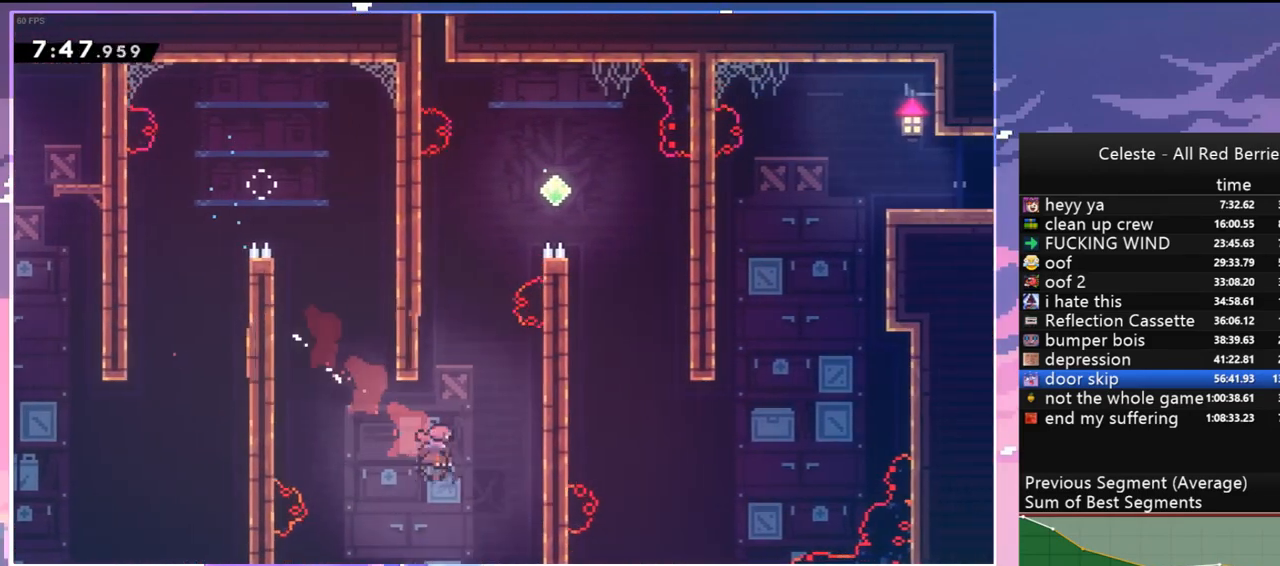
{"keys": ["down", "right"], "events": [[184, "jump", "down"], [234, "right", "down"], [267, "dash", "up"], [317, "up", "up"], [367, "jump", "up"], [467, "down", "down"]]}
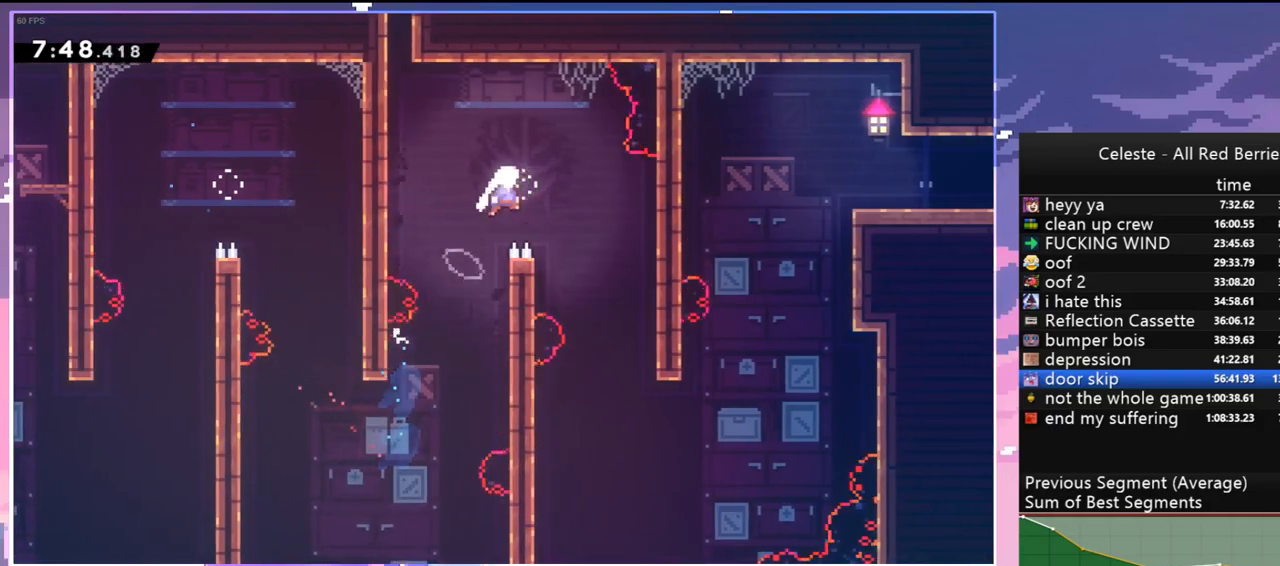
{"keys": ["down", "right"], "events": [[234, "right", "up"], [334, "right", "down"]]}
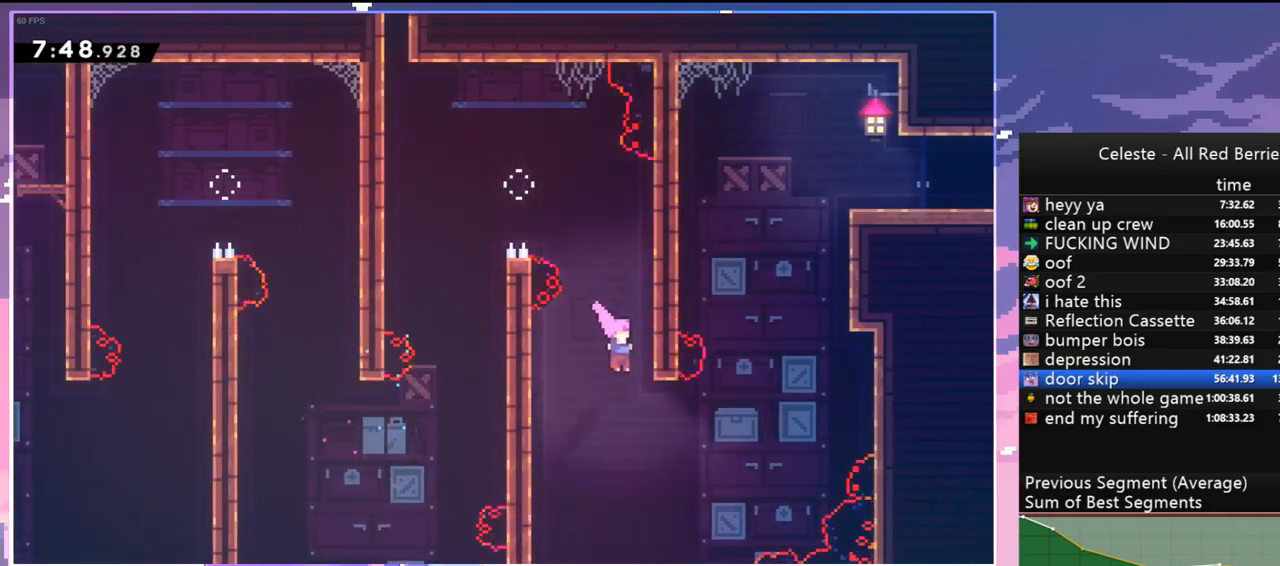
{"keys": ["dash", "up"], "events": [[67, "down", "up"], [217, "up", "down"], [250, "dash", "down"], [250, "right", "up"]]}
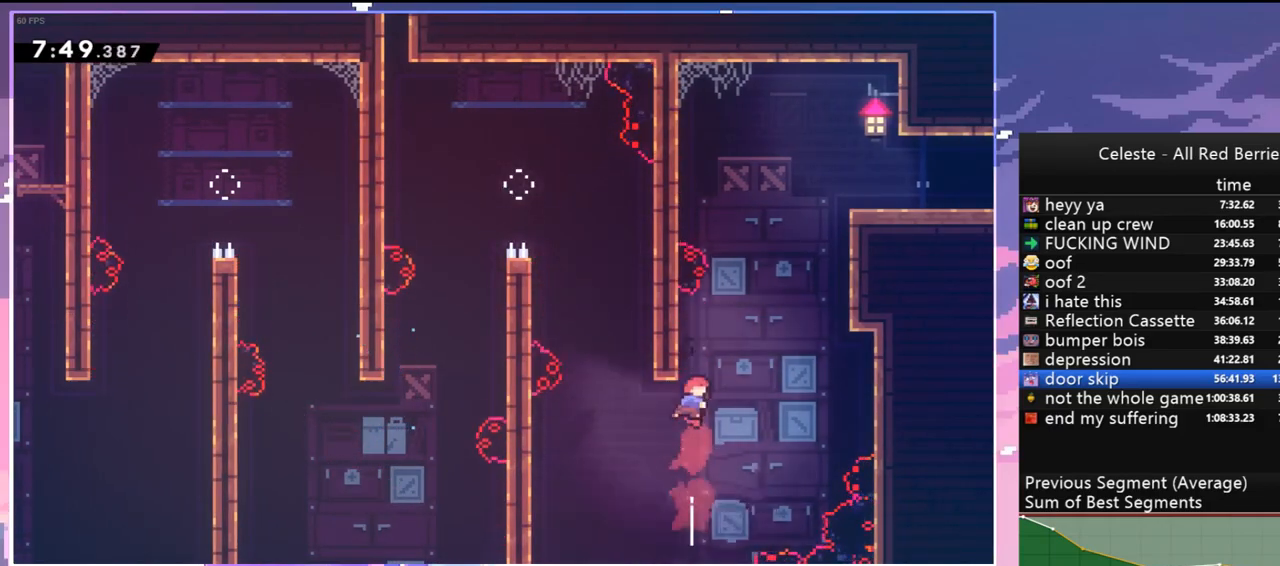
{"keys": ["grab", "jump", "right", "up"], "events": [[34, "jump", "down"], [84, "dash", "up"], [184, "right", "down"], [267, "dash", "down"], [267, "jump", "up"], [367, "grab", "down"], [417, "dash", "up"], [417, "jump", "down"]]}
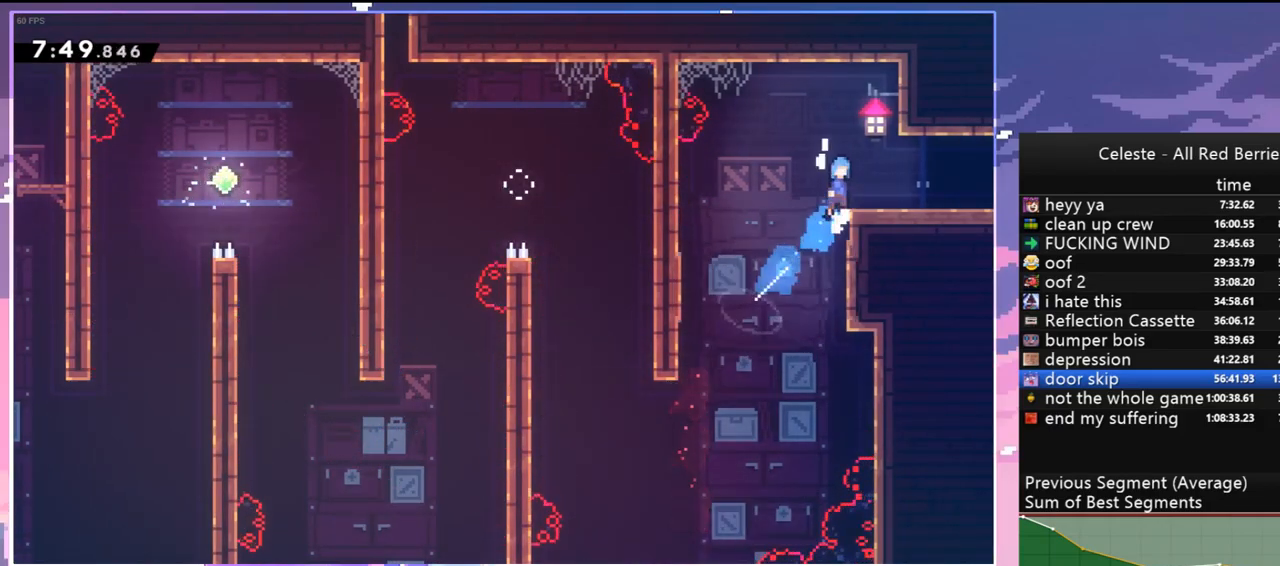
{"keys": ["down", "right"], "events": [[17, "grab", "up"], [17, "jump", "up"], [50, "up", "up"], [200, "down", "down"], [250, "dash", "down"], [284, "jump", "down"], [384, "dash", "up"], [384, "jump", "up"]]}
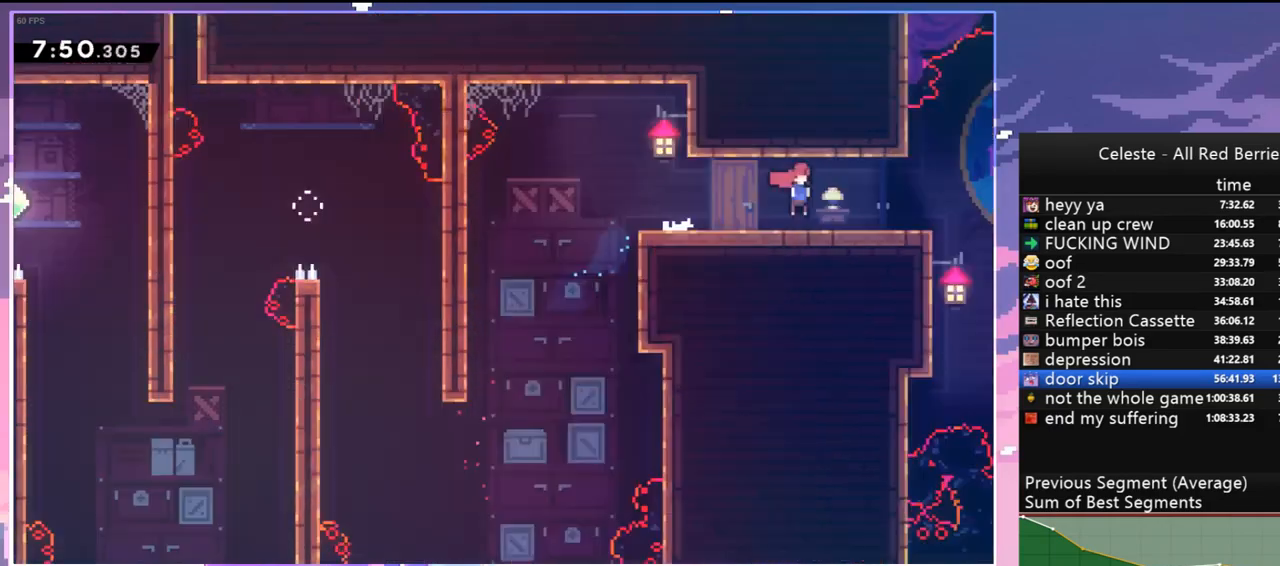
{"keys": ["right"], "events": [[17, "down", "up"]]}
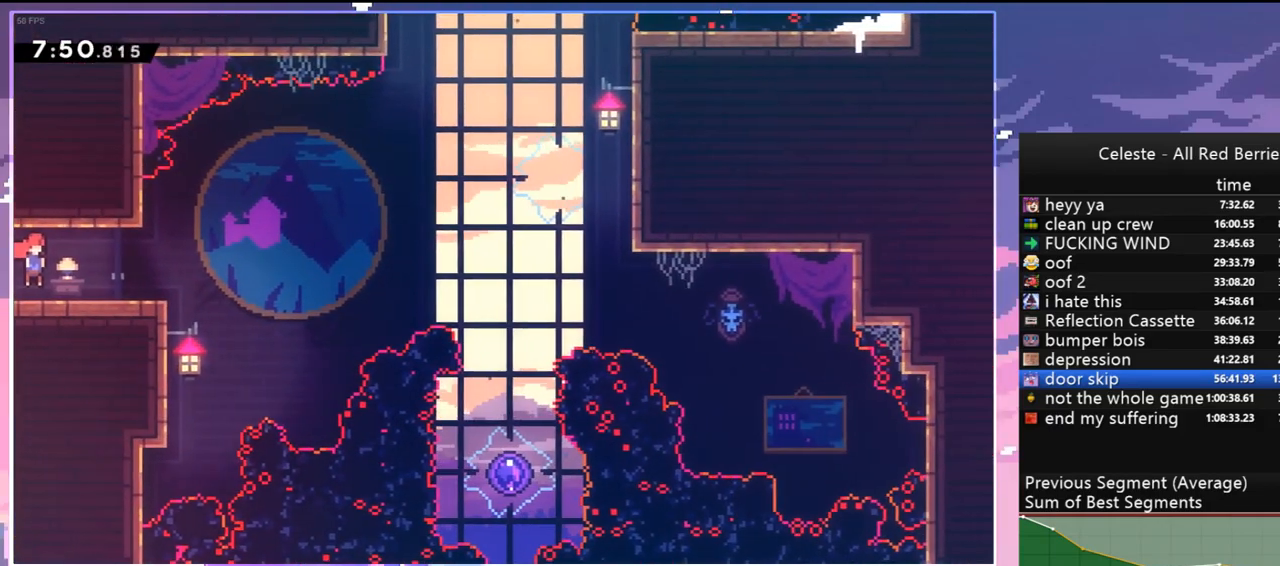
{"keys": ["dash", "down", "right"], "events": [[184, "jump", "down"], [317, "down", "down"], [467, "dash", "down"], [500, "jump", "up"]]}
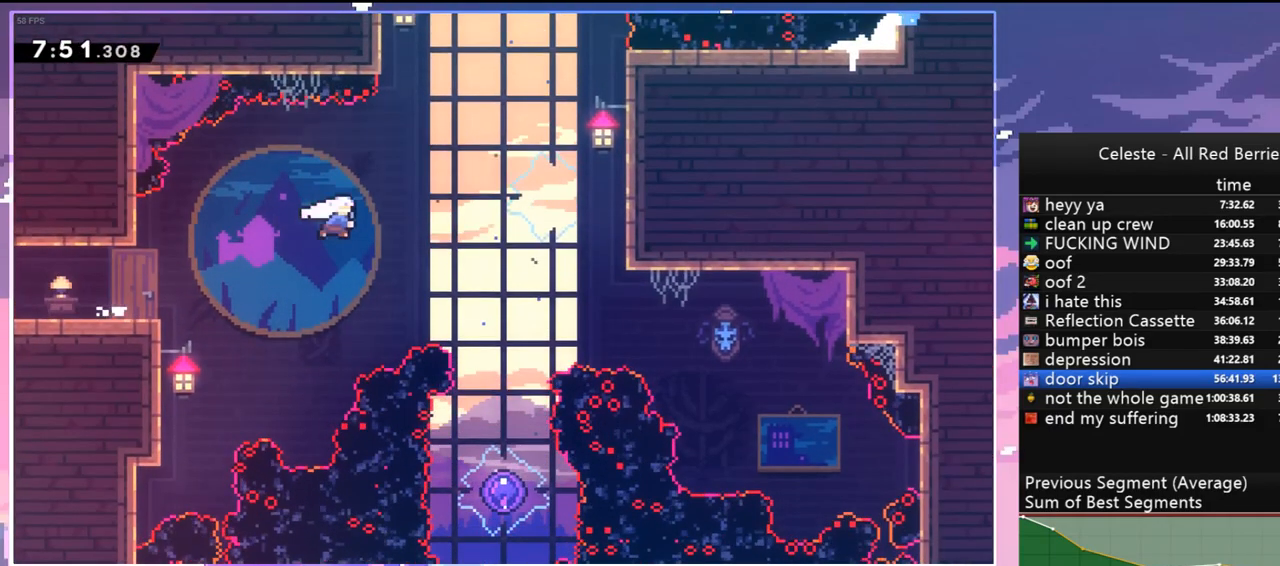
{"keys": [], "events": [[150, "dash", "up"], [200, "right", "up"], [250, "dash", "down"], [384, "dash", "up"], [434, "down", "up"]]}
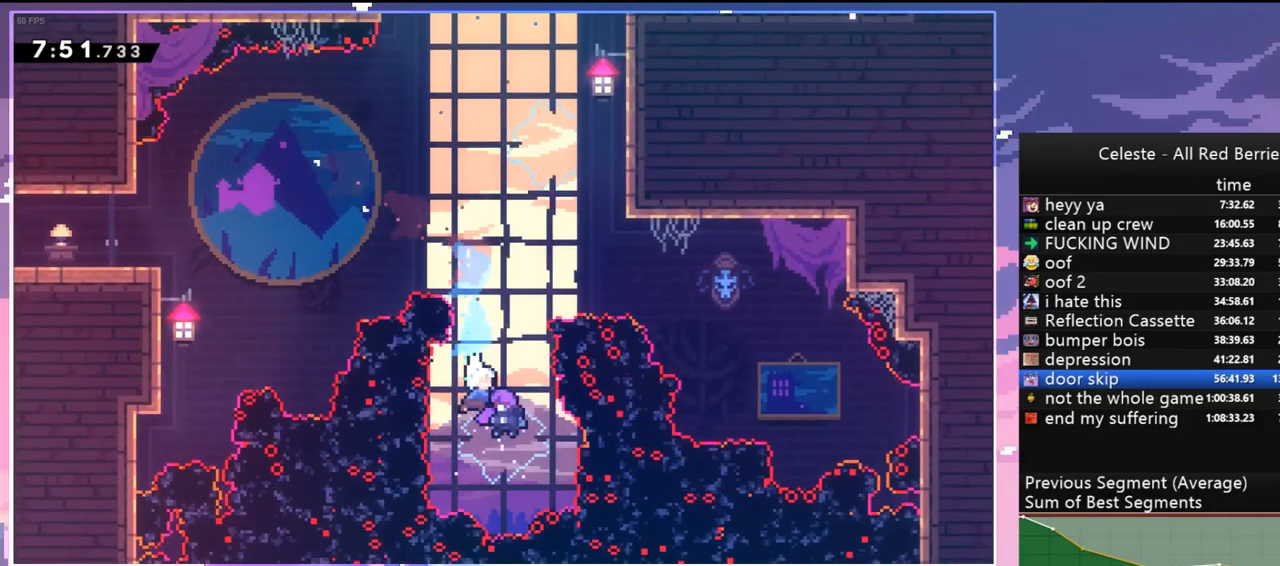
{"keys": ["left", "up"], "events": [[17, "left", "down"], [17, "up", "down"]]}
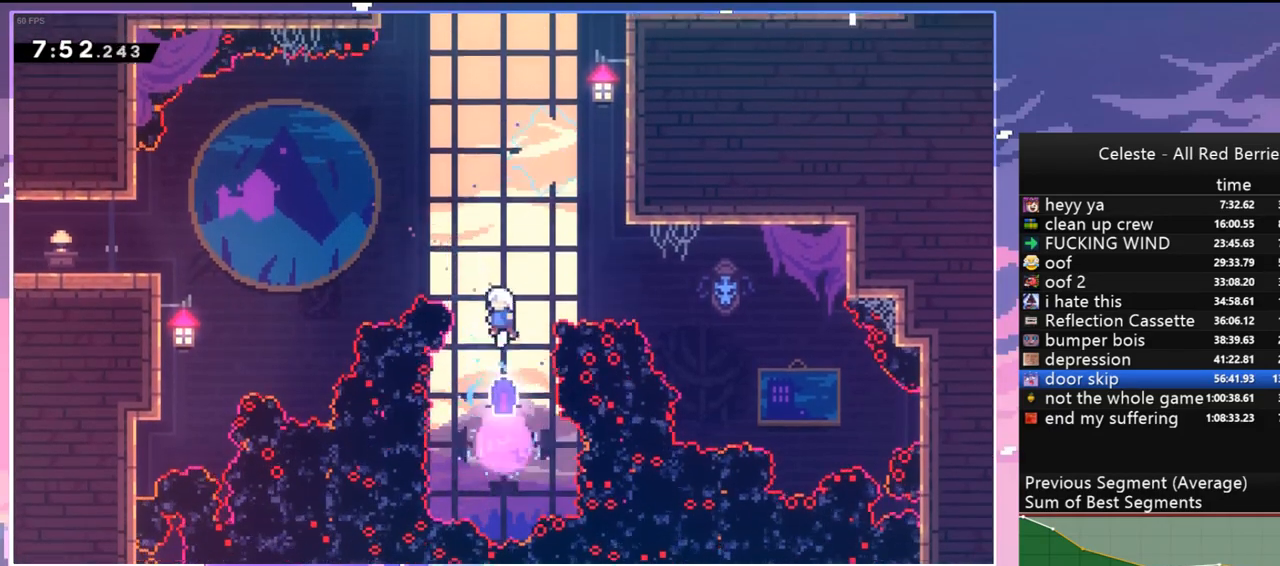
{"keys": ["dash", "up"], "events": [[184, "dash", "down"], [317, "dash", "up"], [467, "left", "up"], [500, "dash", "down"]]}
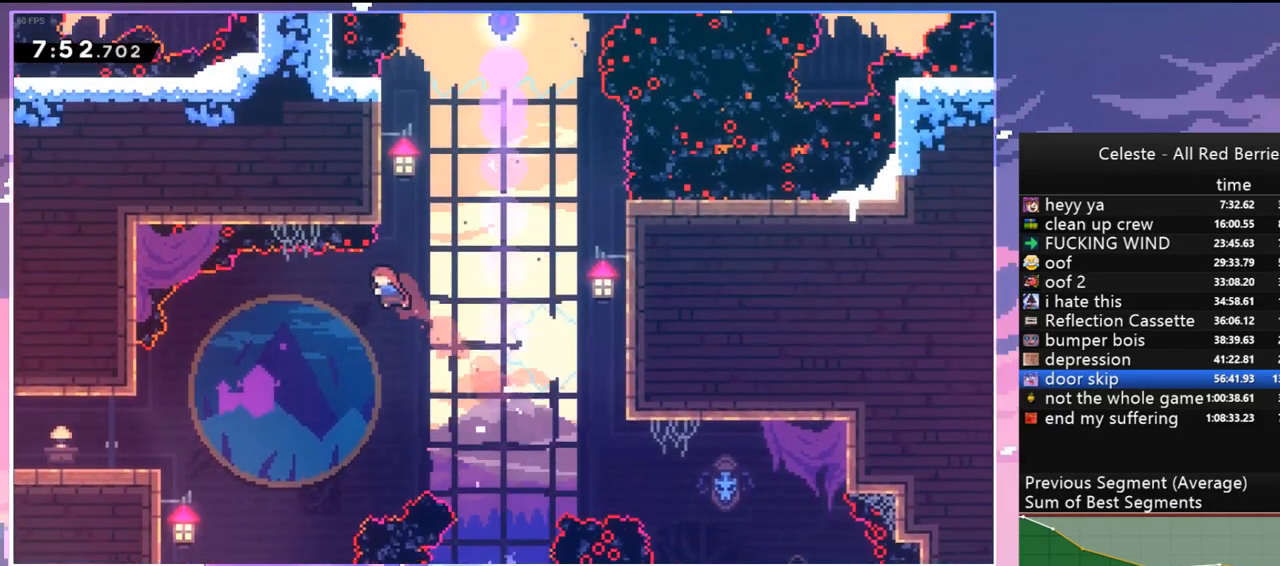
{"keys": ["jump", "left"], "events": [[200, "right", "down"], [250, "jump", "down"], [334, "dash", "up"], [334, "left", "down"], [384, "right", "up"], [384, "up", "up"]]}
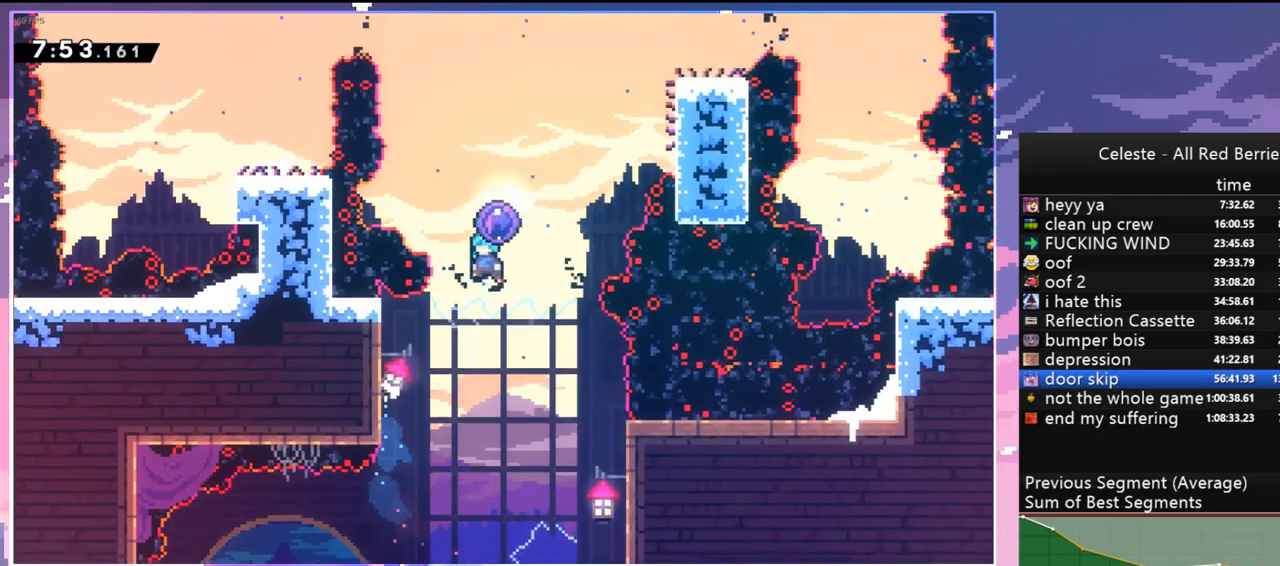
{"keys": ["left"], "events": [[167, "jump", "up"]]}
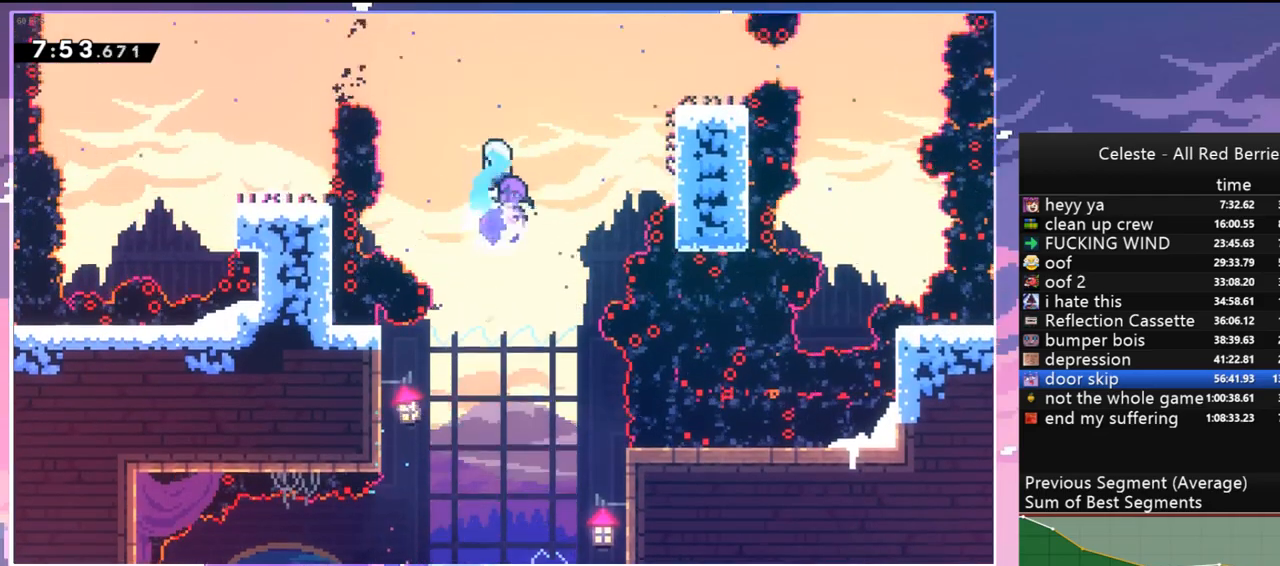
{"keys": ["dash", "left"], "events": [[134, "dash", "down"], [267, "dash", "up"], [367, "dash", "down"]]}
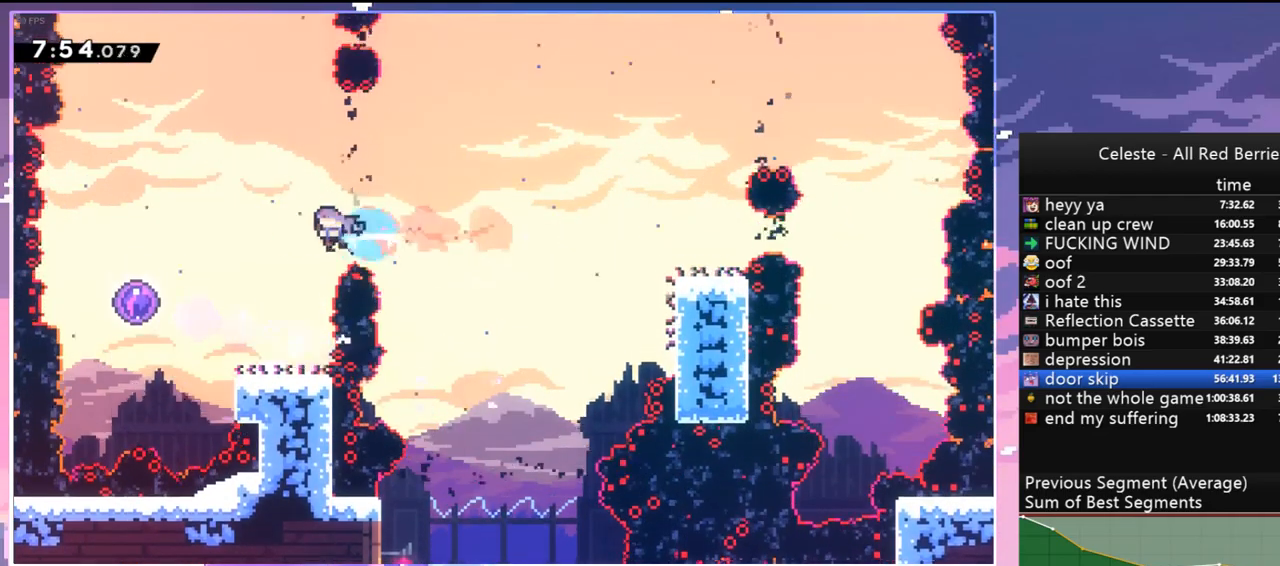
{"keys": ["right"], "events": [[17, "dash", "up"], [50, "down", "down"], [200, "right", "down"], [250, "left", "up"], [384, "down", "up"]]}
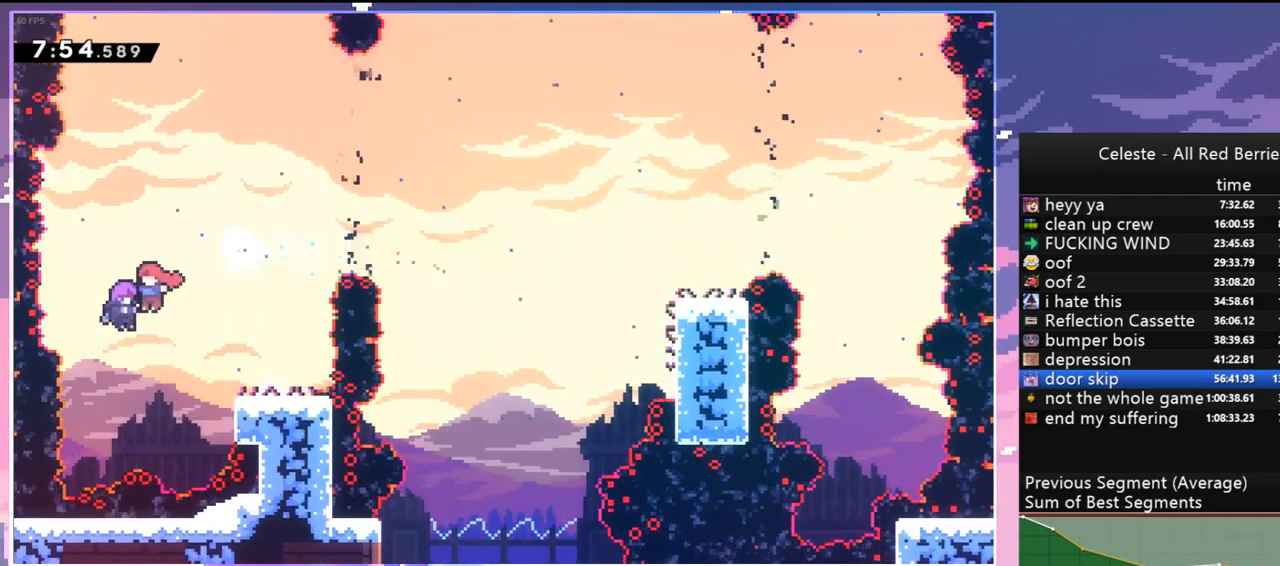
{"keys": ["down", "right"], "events": [[167, "down", "down"]]}
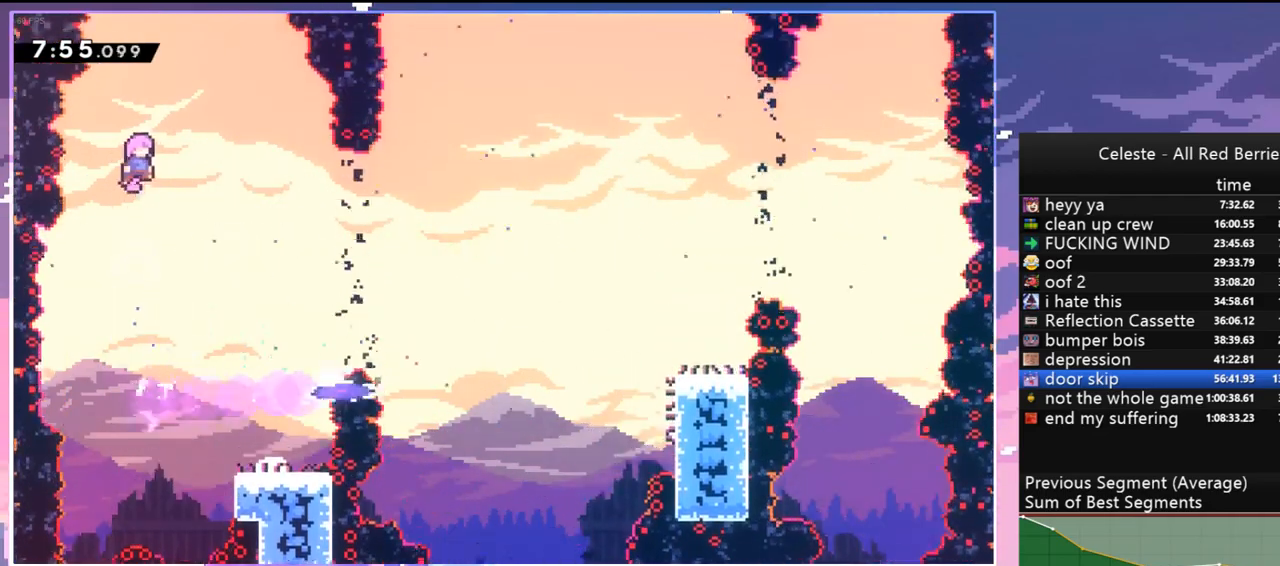
{"keys": ["right"], "events": [[500, "down", "up"]]}
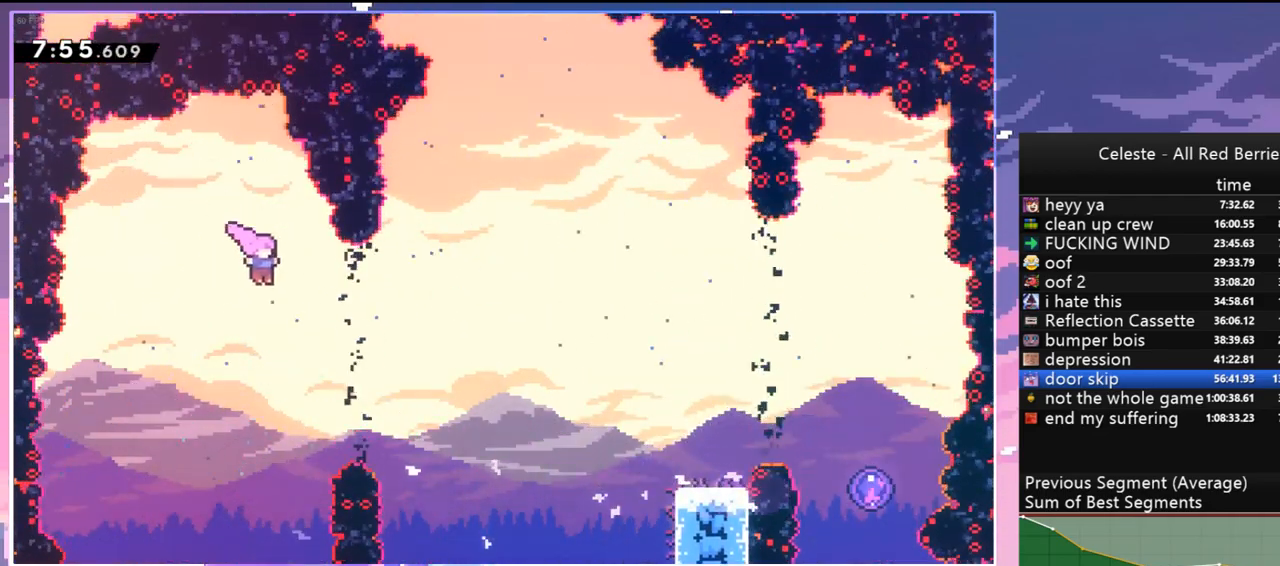
{"keys": ["right"], "events": [[50, "dash", "down"], [250, "dash", "up"], [334, "dash", "down"], [484, "dash", "up"]]}
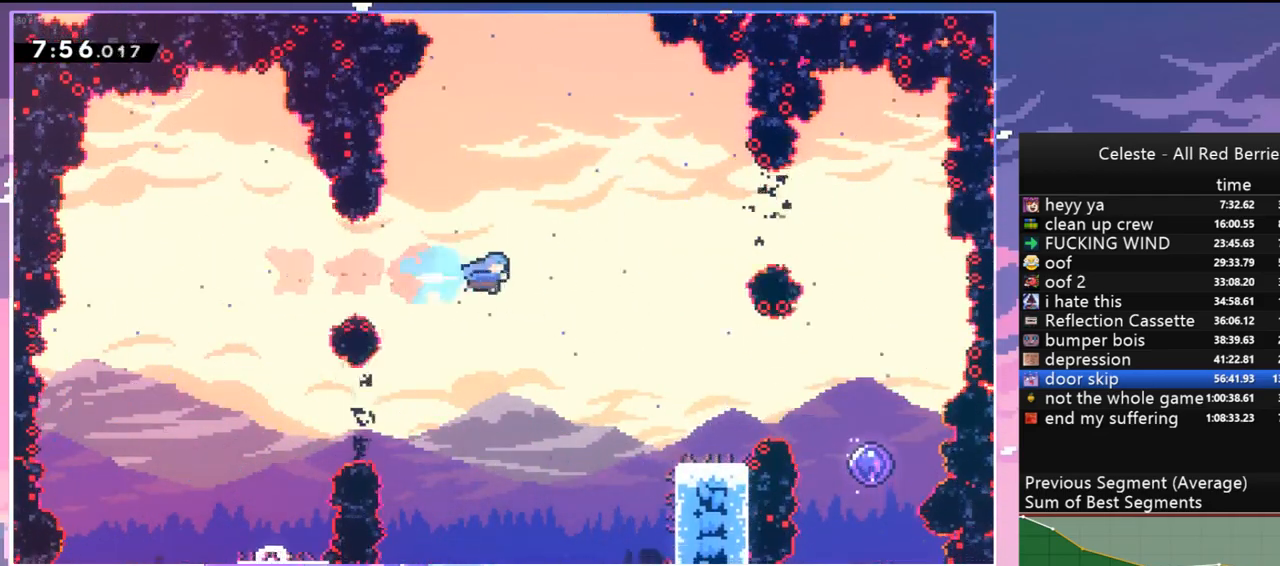
{"keys": [], "events": [[400, "right", "up"]]}
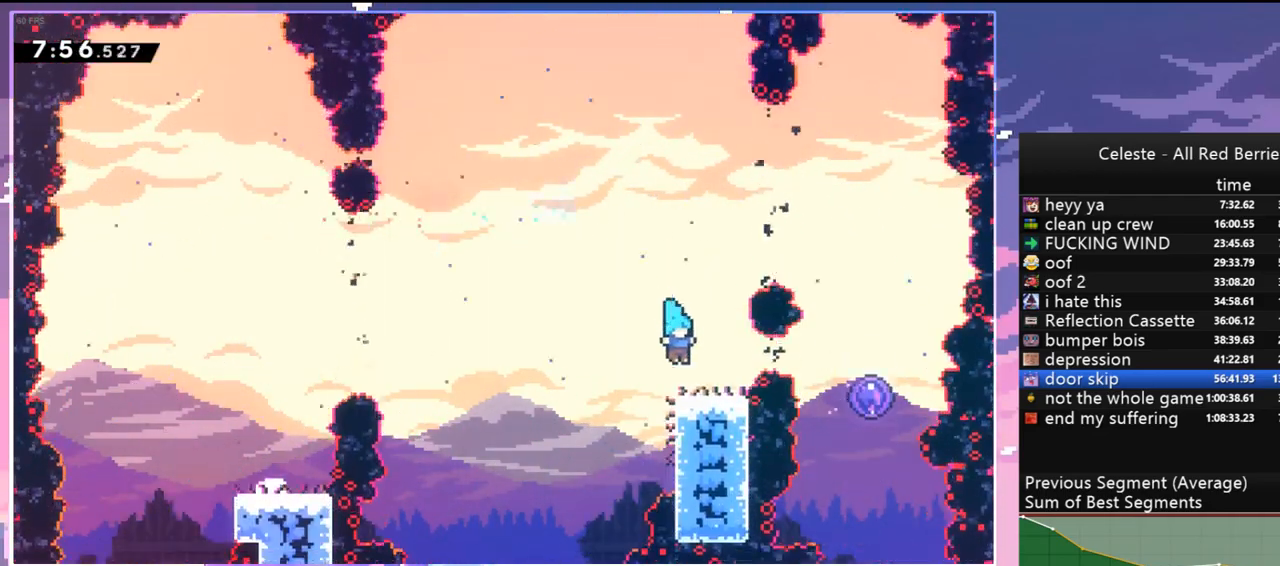
{"keys": [], "events": [[84, "dash", "down"], [134, "jump", "down"], [134, "right", "down"], [234, "dash", "up"], [267, "jump", "up"], [317, "right", "up"]]}
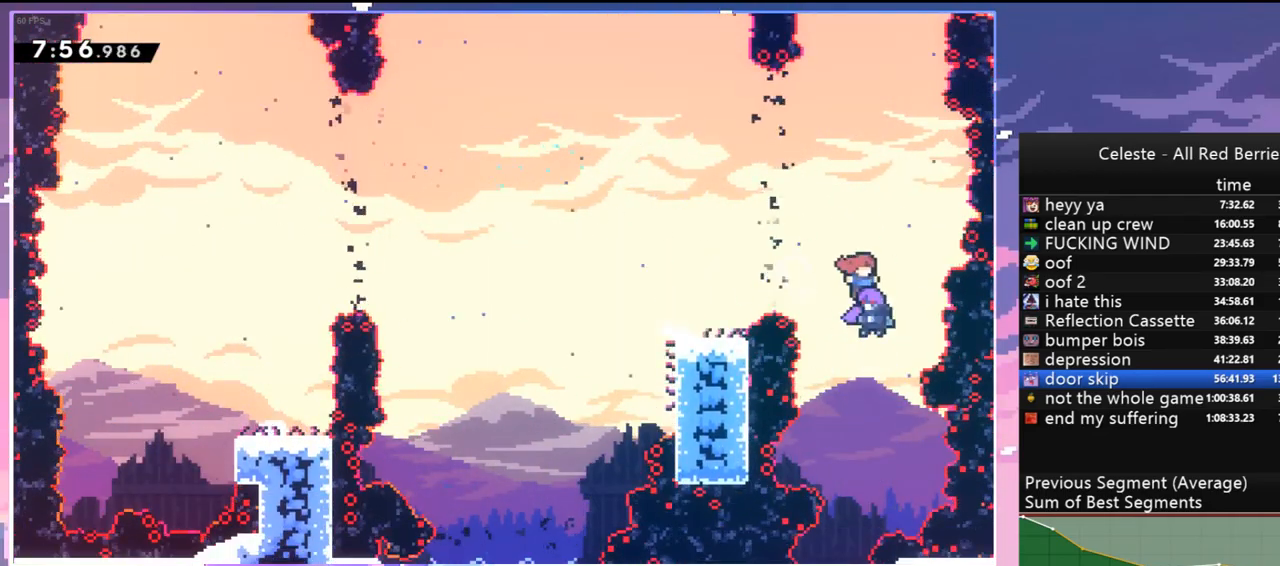
{"keys": ["left"], "events": [[50, "left", "down"]]}